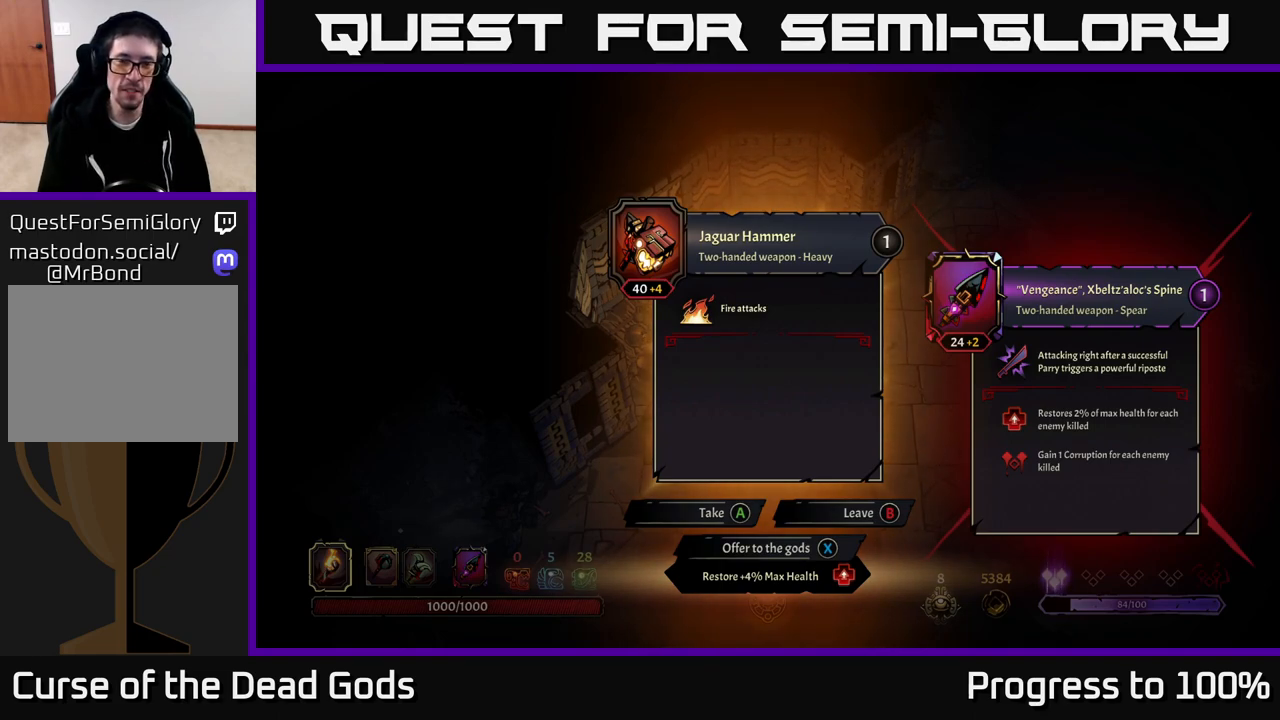
Gameplay with a controller (Xbox layout); each line is a JSON object with the inputs held at the frame after it. "events" lists button and stick changes between this image and that frame as [ms after this image, input, new state], when the widget could be followed in between.
{"buttons": [], "left_stick": "down-right", "right_stick": "center", "events": [[100, "A", "down"], [167, "A", "up"], [317, "left_stick", "down-right"]]}
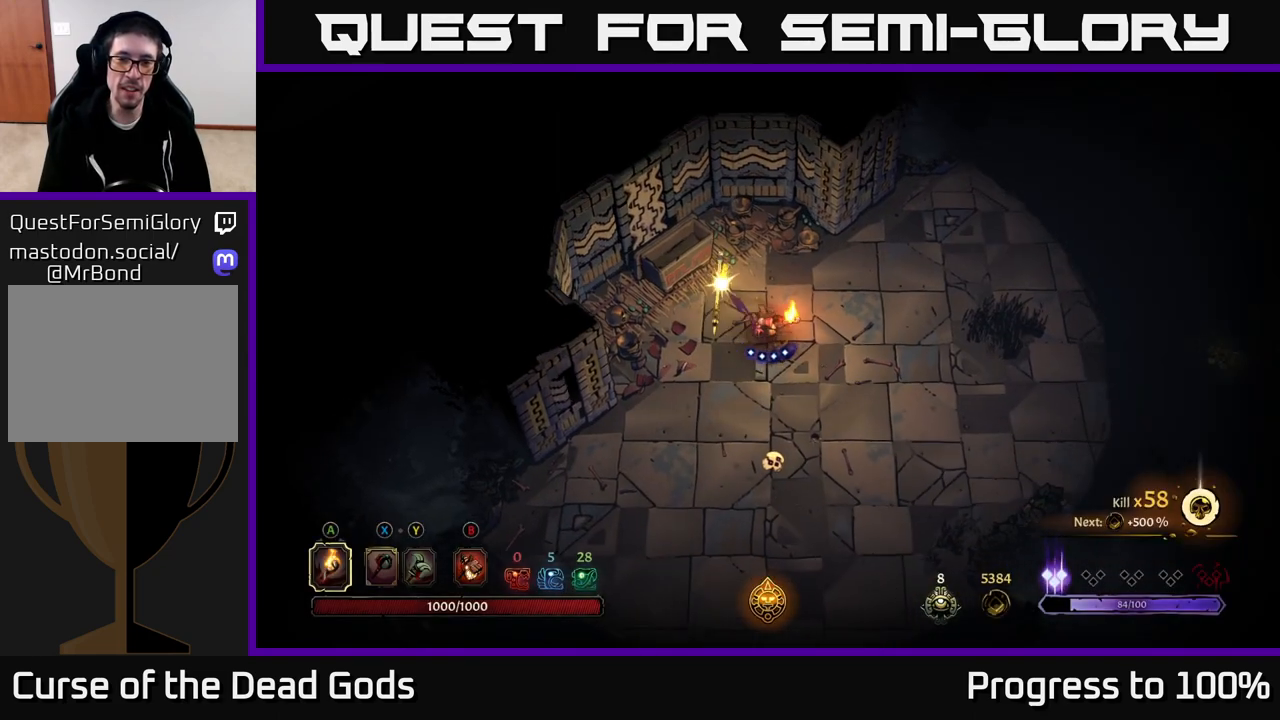
{"buttons": [], "left_stick": "down", "right_stick": "center", "events": [[50, "left_stick", "down"]]}
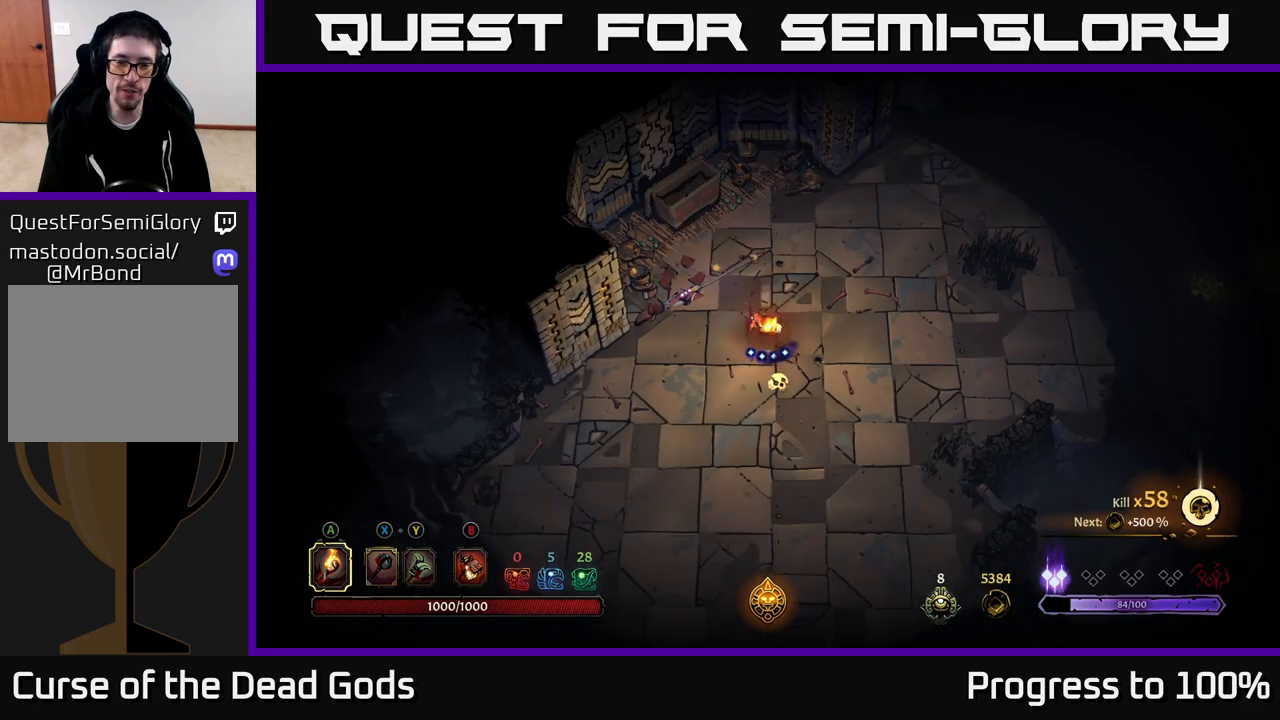
{"buttons": [], "left_stick": "right", "right_stick": "center", "events": [[33, "left_stick", "down-right"], [133, "left_stick", "right"]]}
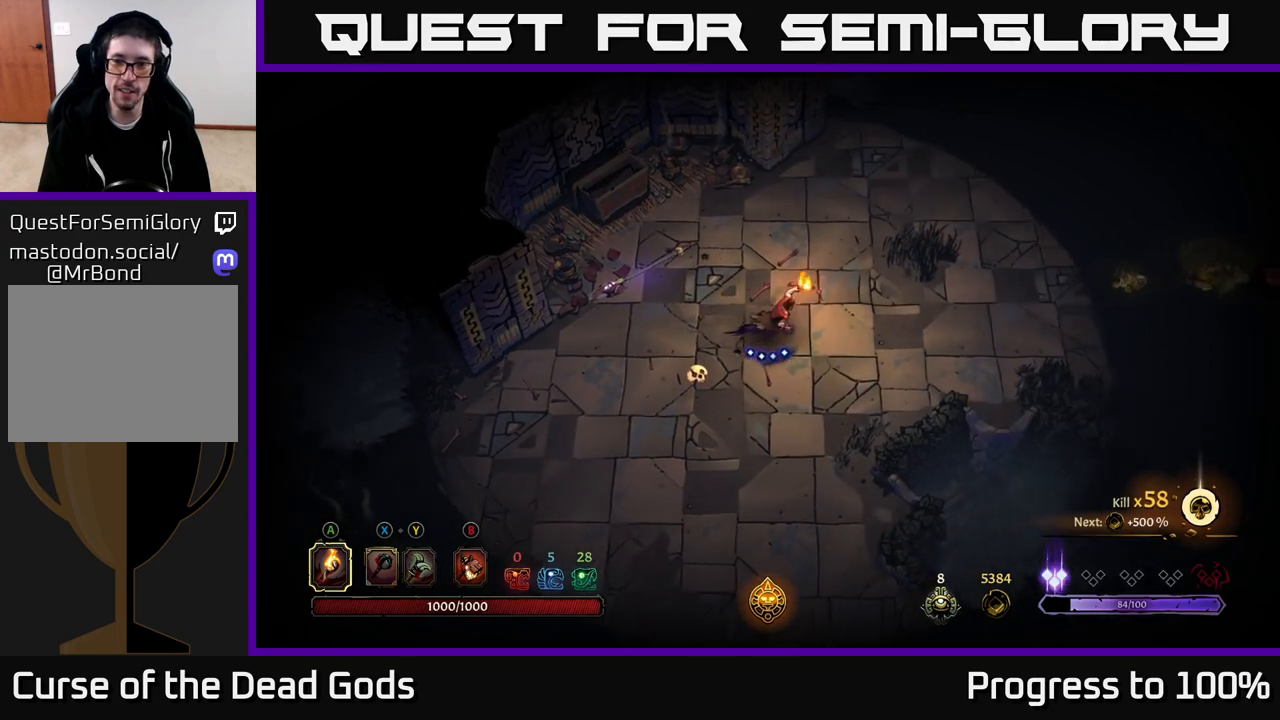
{"buttons": [], "left_stick": "right", "right_stick": "center", "events": []}
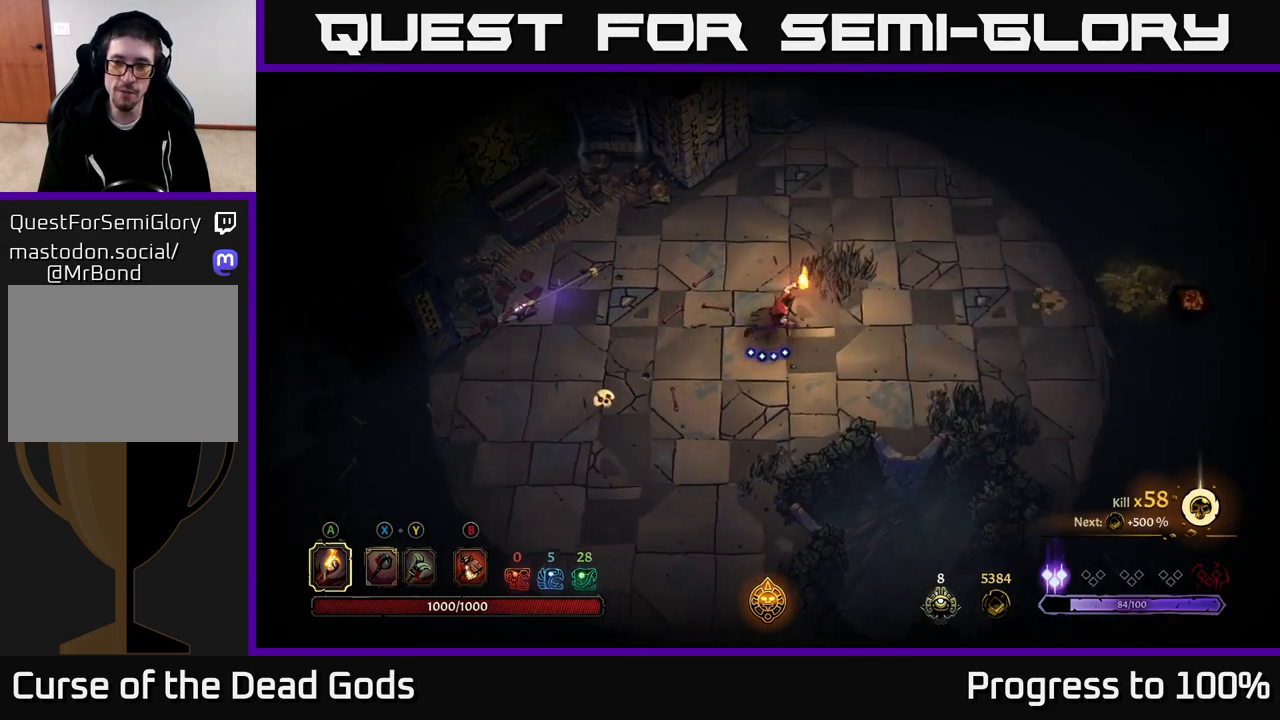
{"buttons": [], "left_stick": "right", "right_stick": "center", "events": []}
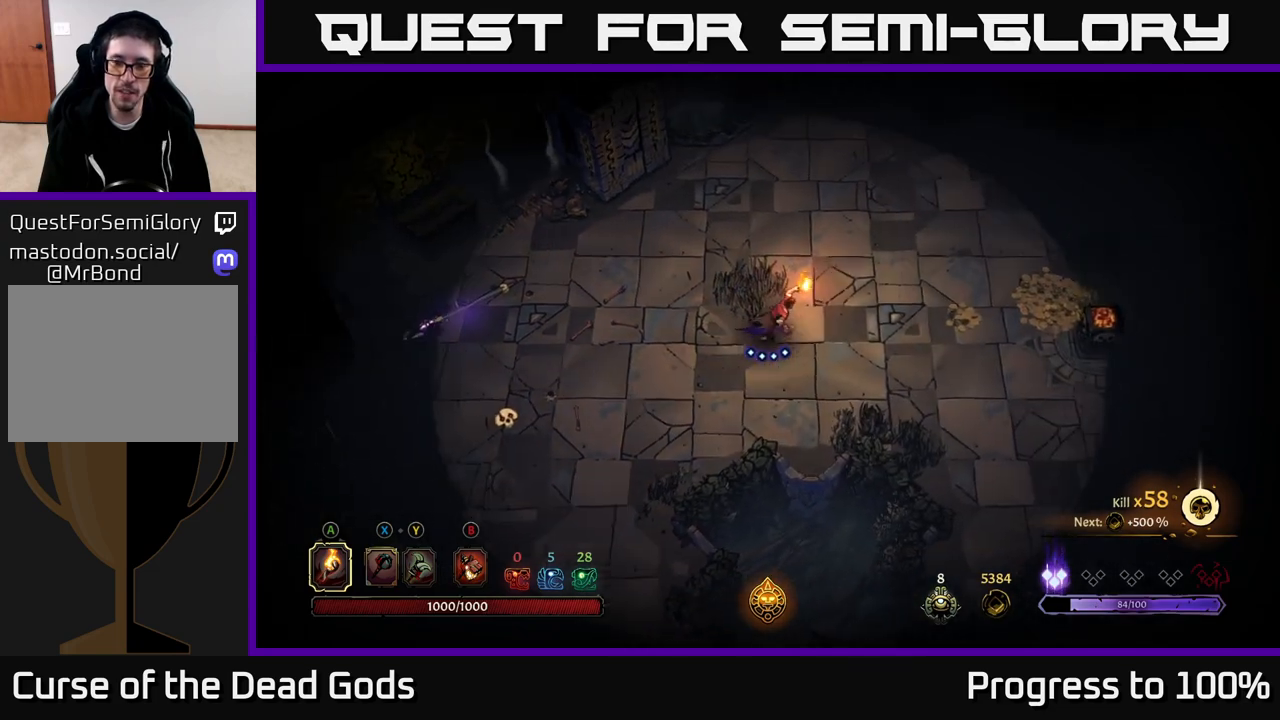
{"buttons": [], "left_stick": "right", "right_stick": "center", "events": [[333, "R2", "down"], [450, "R2", "up"]]}
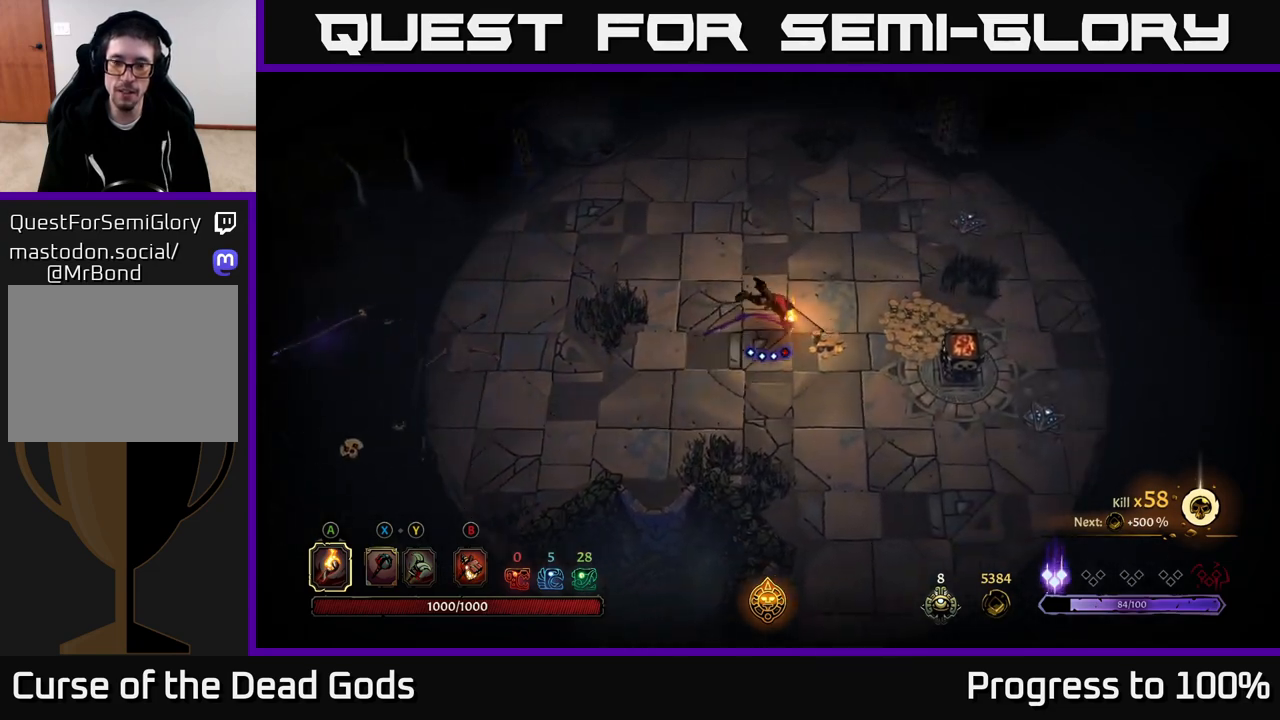
{"buttons": [], "left_stick": "down-right", "right_stick": "center", "events": [[117, "left_stick", "center"], [317, "left_stick", "right"], [433, "left_stick", "down-right"]]}
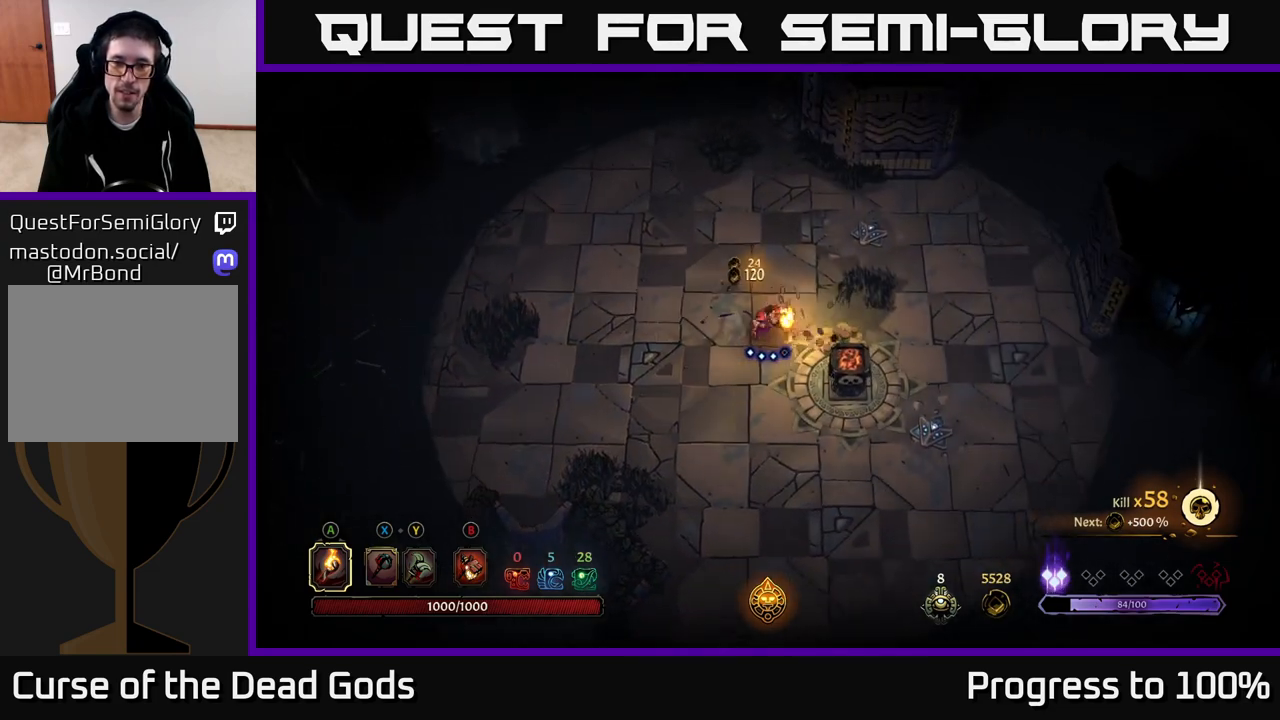
{"buttons": ["A"], "left_stick": "right", "right_stick": "center", "events": [[50, "left_stick", "down"], [433, "left_stick", "right"], [483, "A", "down"]]}
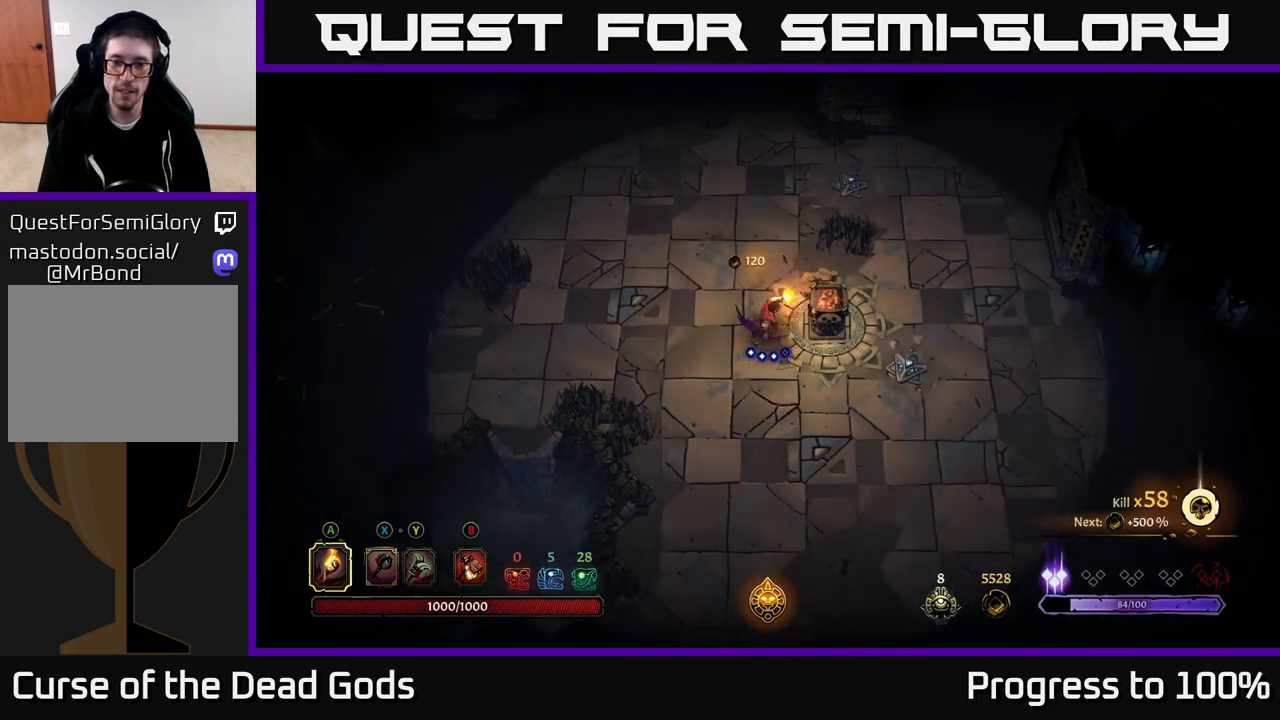
{"buttons": [], "left_stick": "down", "right_stick": "center", "events": [[67, "A", "up"], [300, "left_stick", "center"], [450, "left_stick", "down"]]}
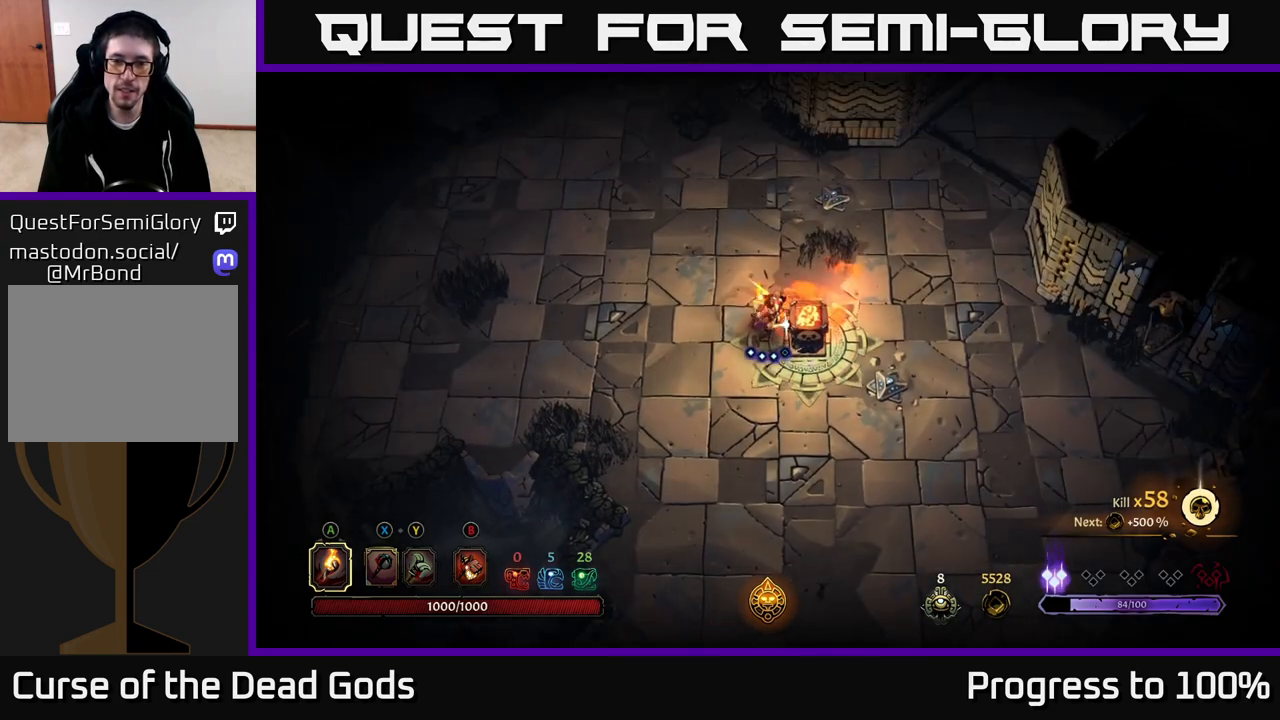
{"buttons": [], "left_stick": "down-right", "right_stick": "center", "events": [[50, "R2", "down"], [167, "R2", "up"], [333, "left_stick", "down-right"]]}
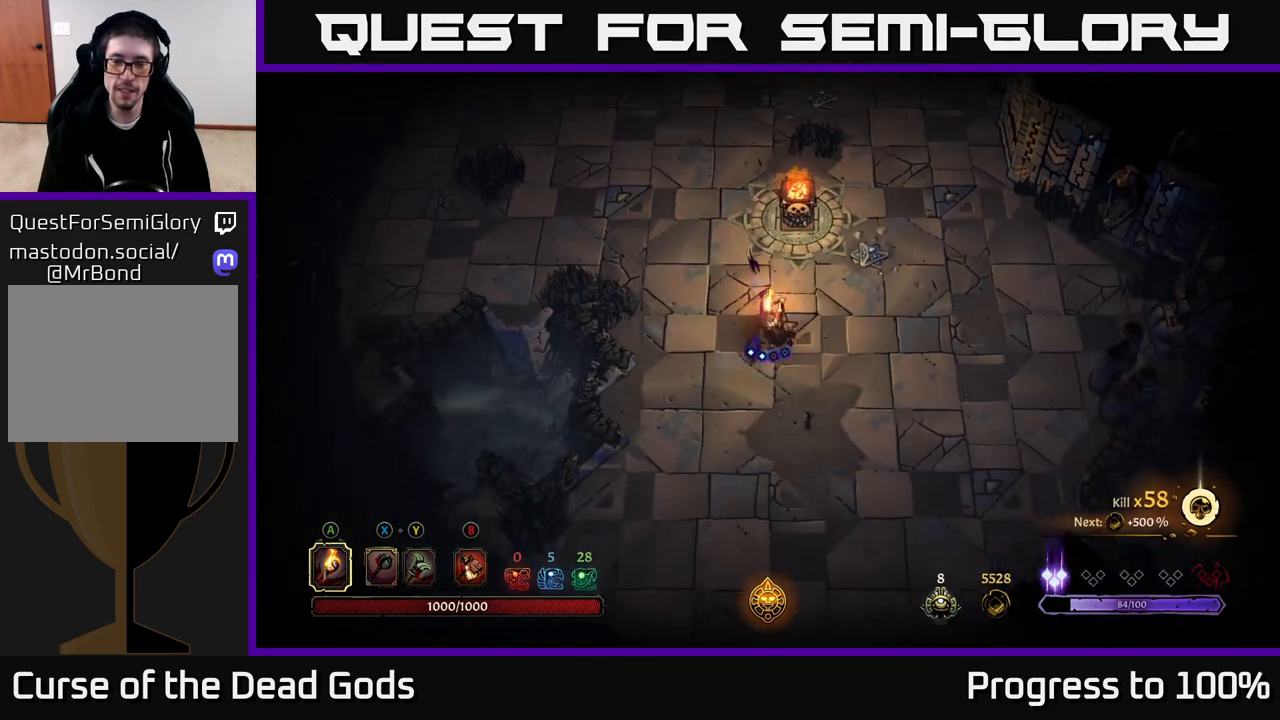
{"buttons": [], "left_stick": "right", "right_stick": "center", "events": [[300, "left_stick", "right"]]}
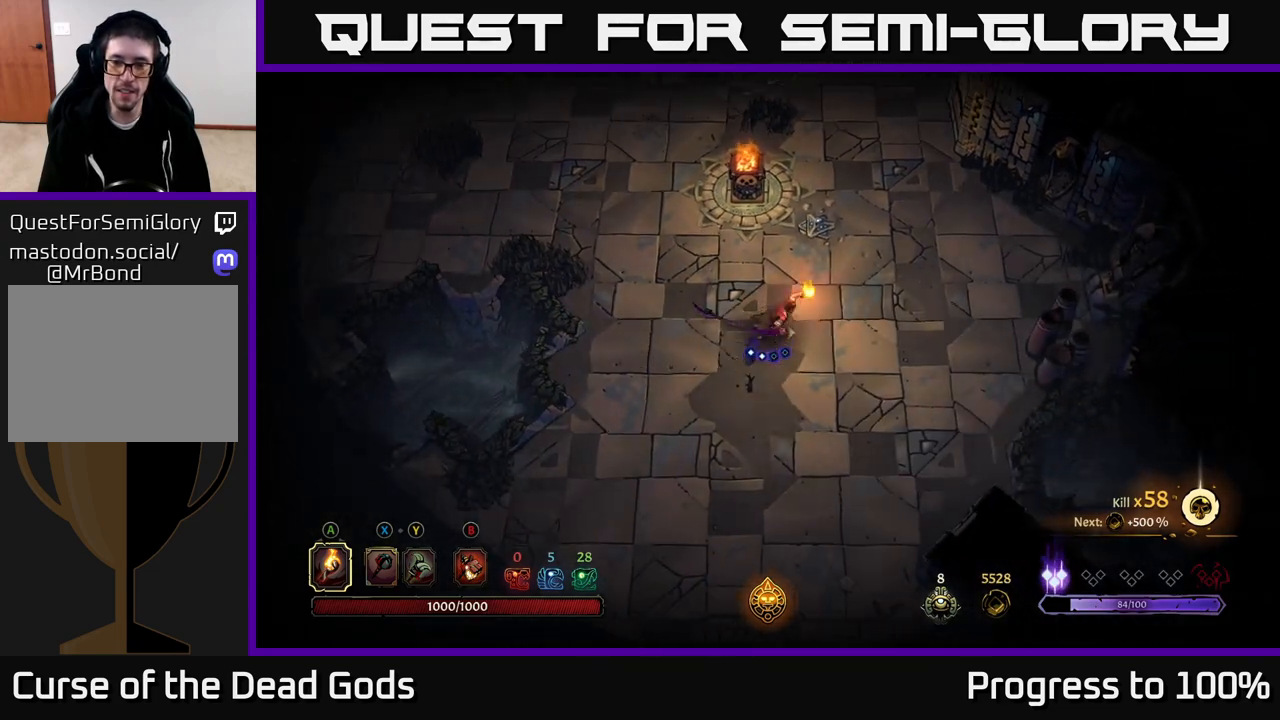
{"buttons": [], "left_stick": "up-right", "right_stick": "center", "events": [[117, "left_stick", "up-right"]]}
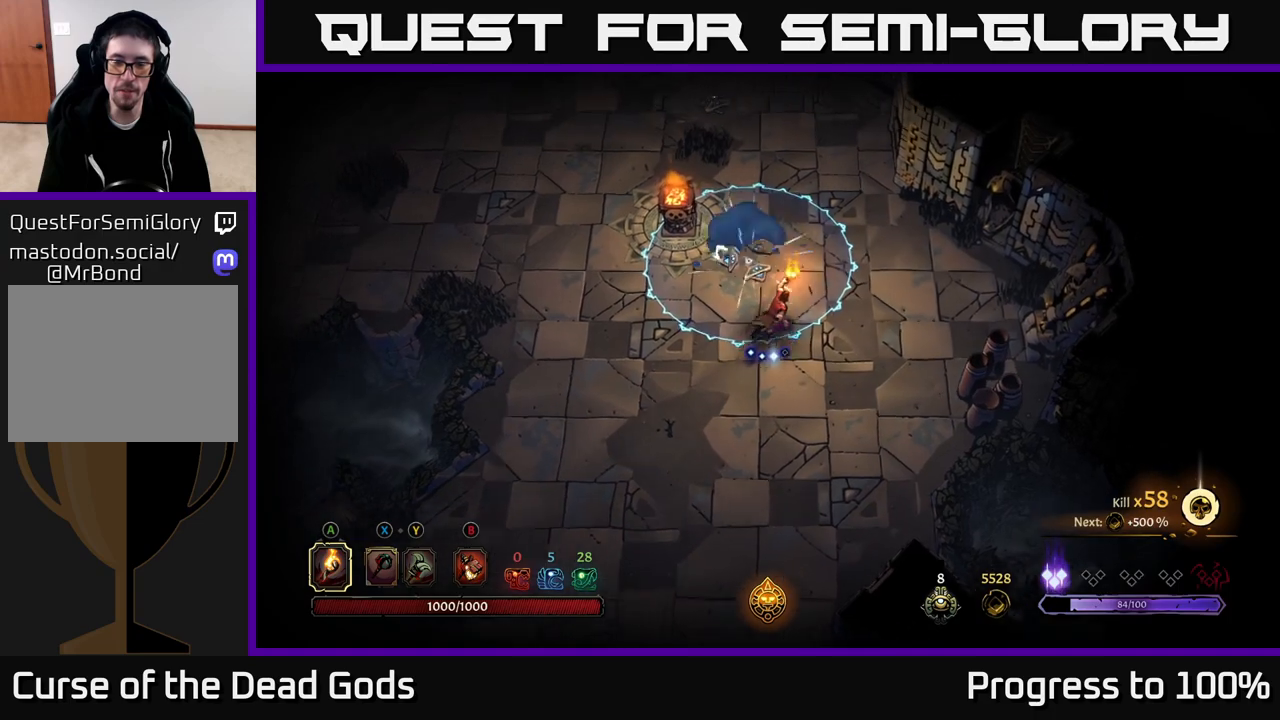
{"buttons": ["R2"], "left_stick": "up-right", "right_stick": "center", "events": [[500, "R2", "down"]]}
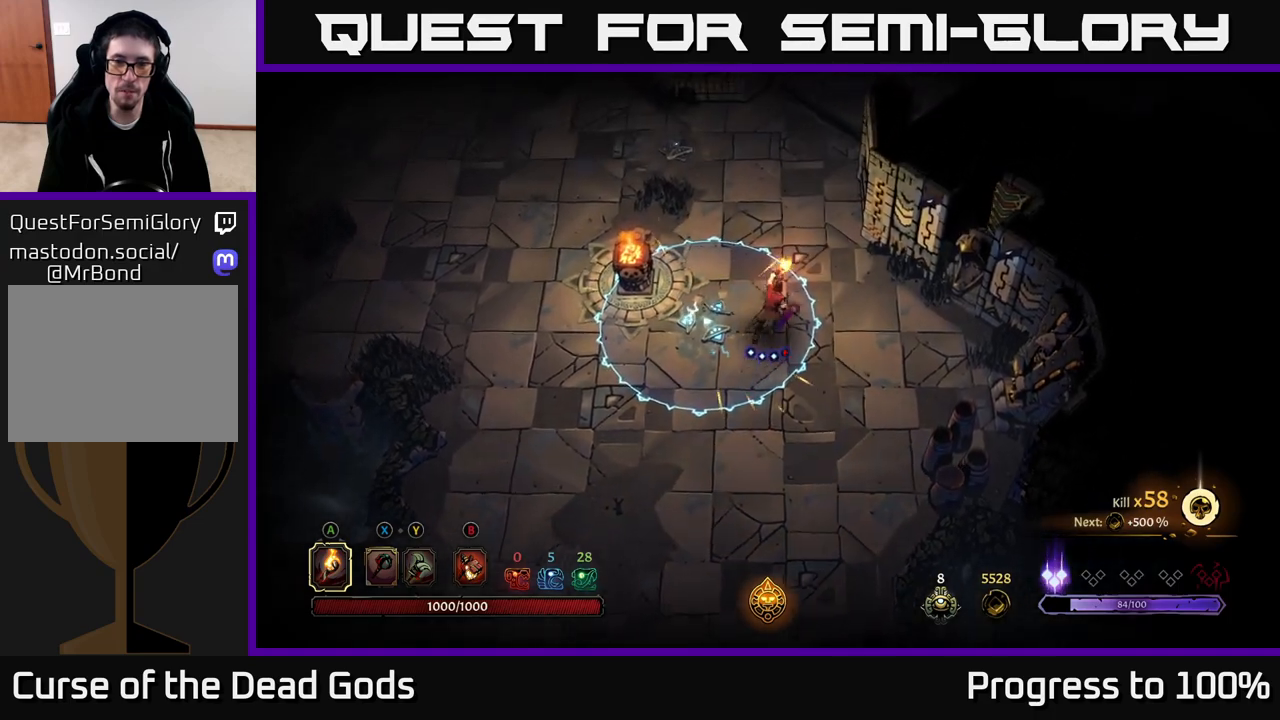
{"buttons": [], "left_stick": "up", "right_stick": "center", "events": [[267, "R2", "up"], [350, "left_stick", "up"]]}
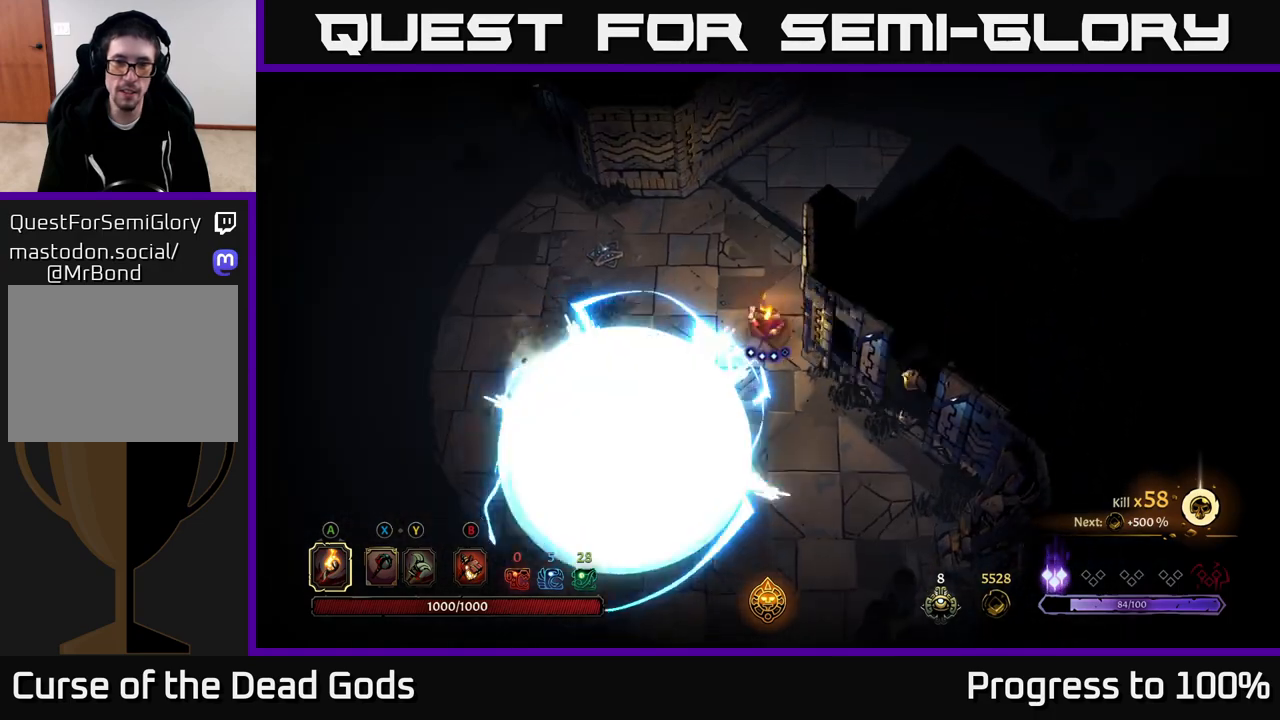
{"buttons": [], "left_stick": "up-left", "right_stick": "center", "events": [[333, "left_stick", "up-left"]]}
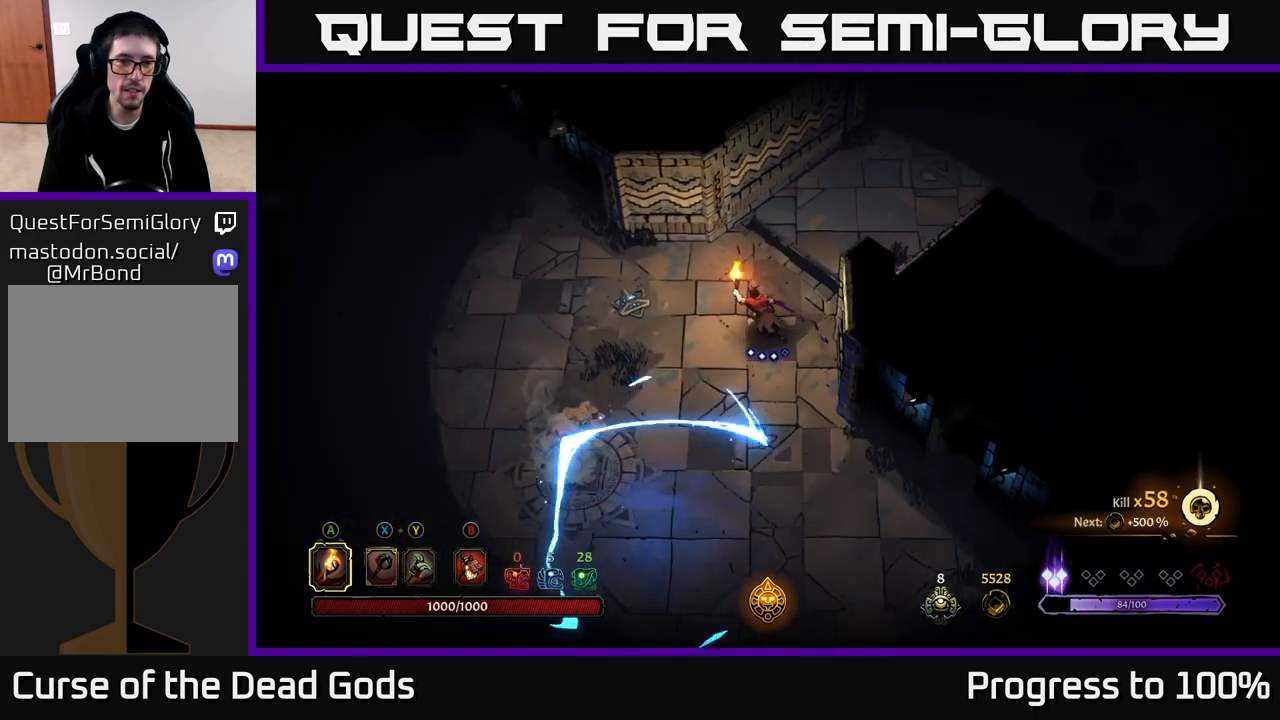
{"buttons": ["R2"], "left_stick": "up-right", "right_stick": "center", "events": [[33, "left_stick", "left"], [250, "left_stick", "up-left"], [433, "left_stick", "up-right"], [483, "R2", "down"]]}
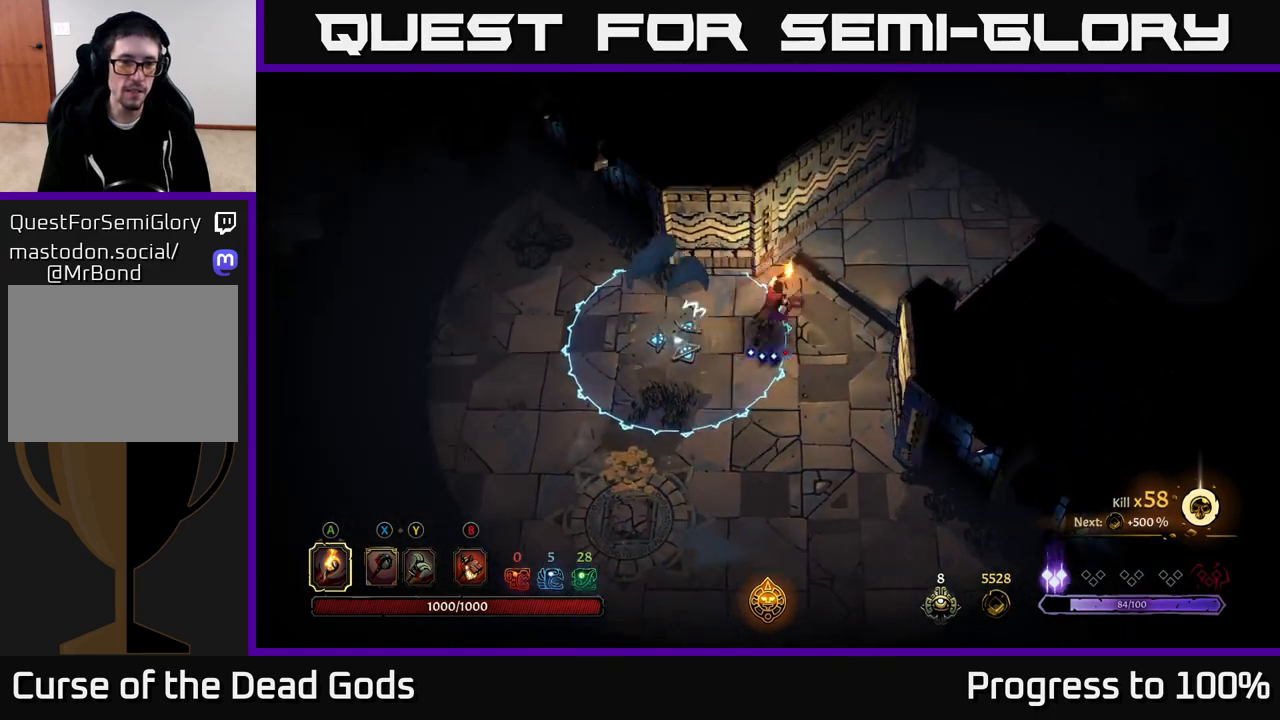
{"buttons": [], "left_stick": "right", "right_stick": "center", "events": [[233, "R2", "up"], [250, "left_stick", "center"], [400, "left_stick", "right"]]}
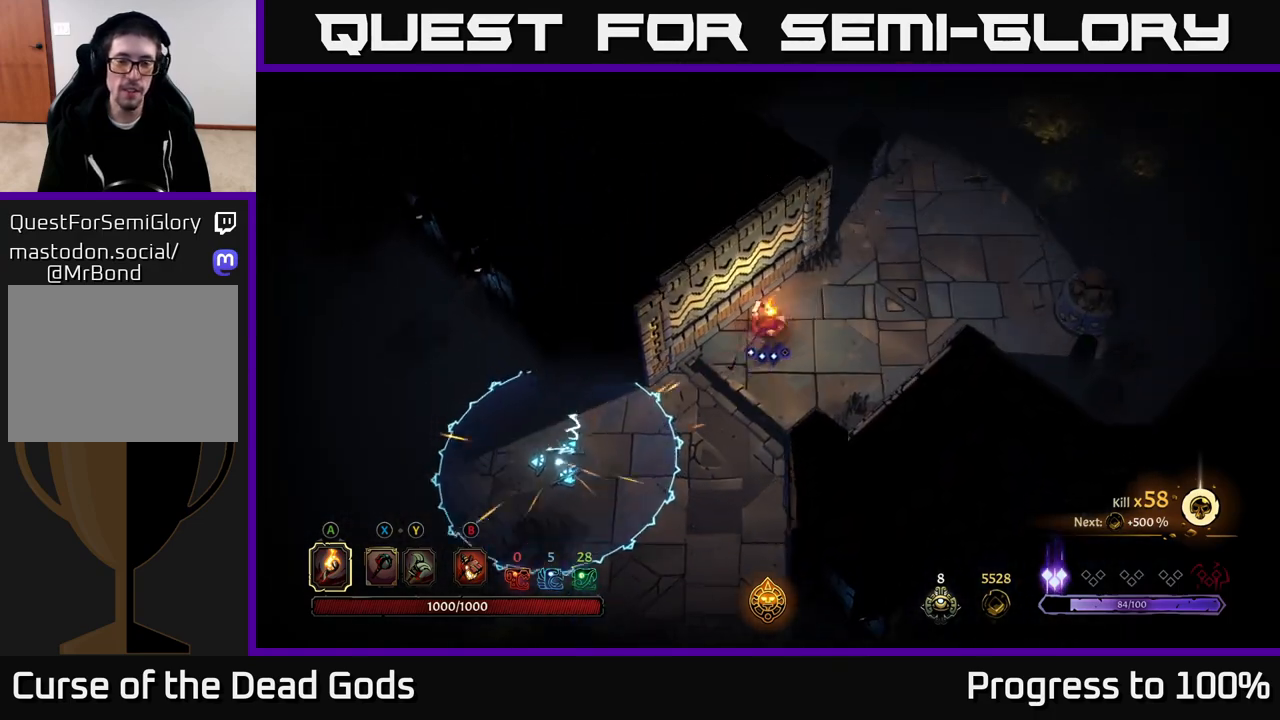
{"buttons": [], "left_stick": "right", "right_stick": "center", "events": []}
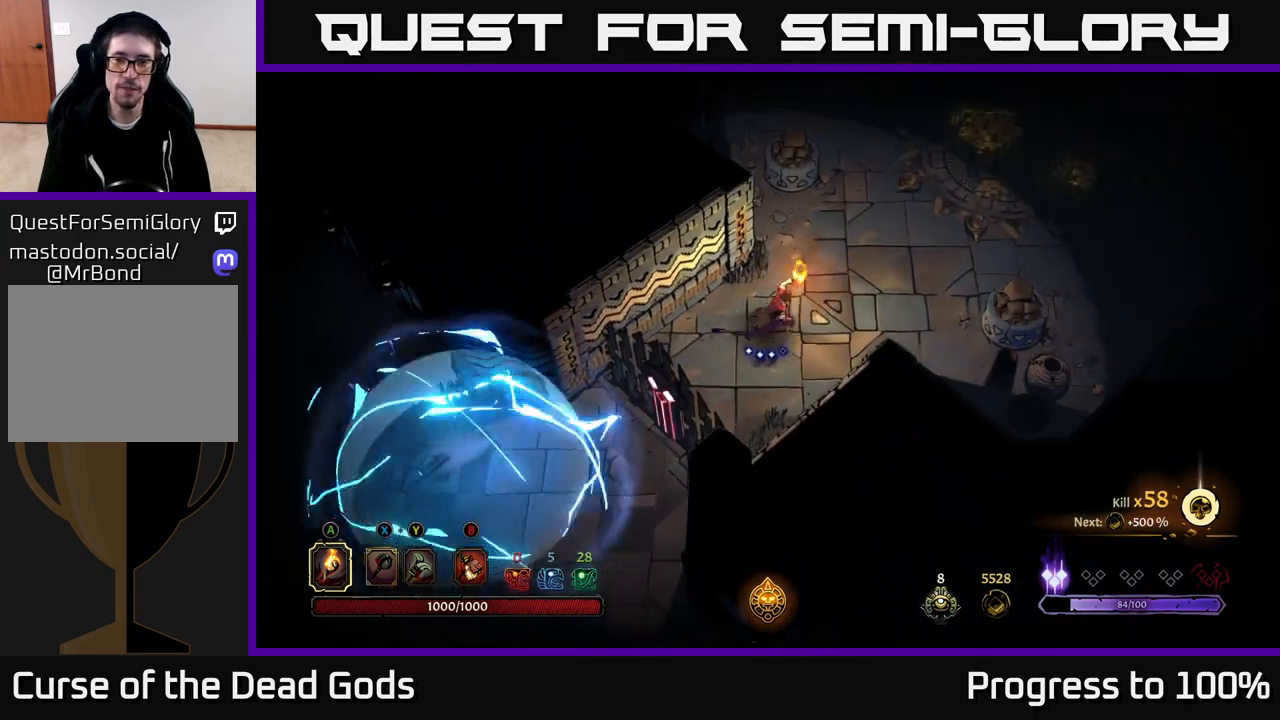
{"buttons": [], "left_stick": "up-right", "right_stick": "center", "events": [[183, "left_stick", "up-right"]]}
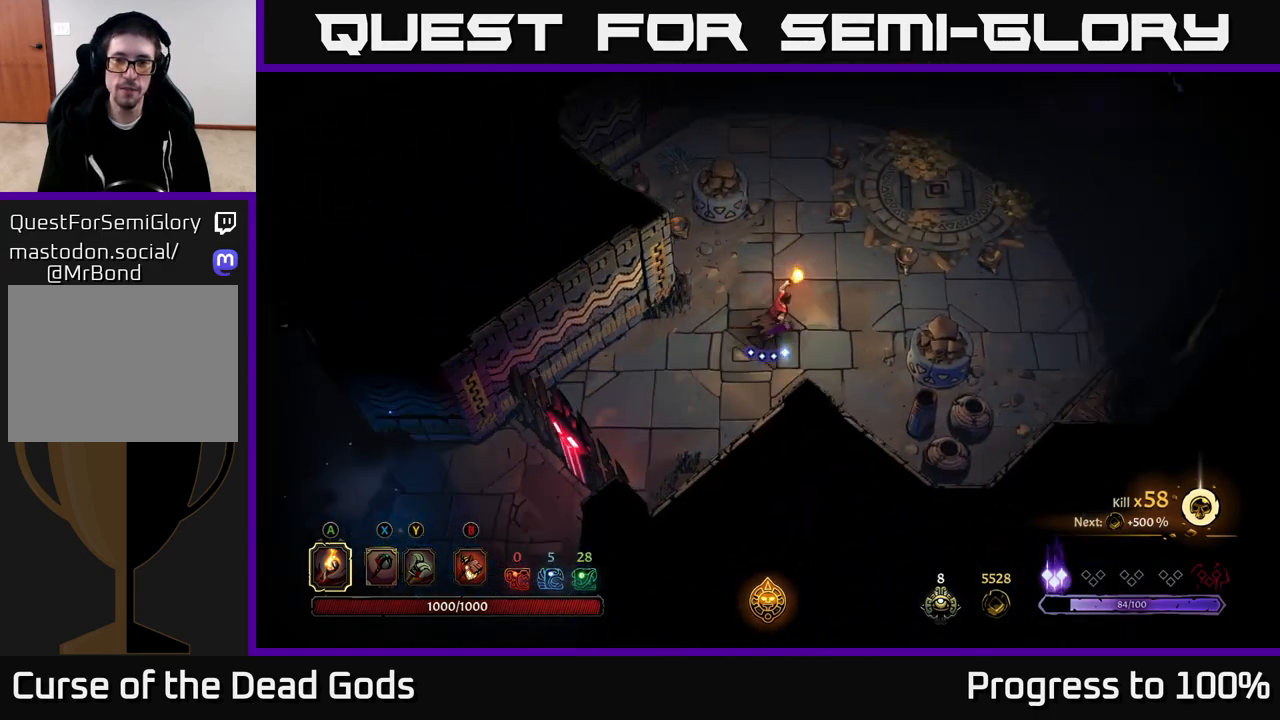
{"buttons": ["R2"], "left_stick": "up-right", "right_stick": "center", "events": [[333, "R2", "down"]]}
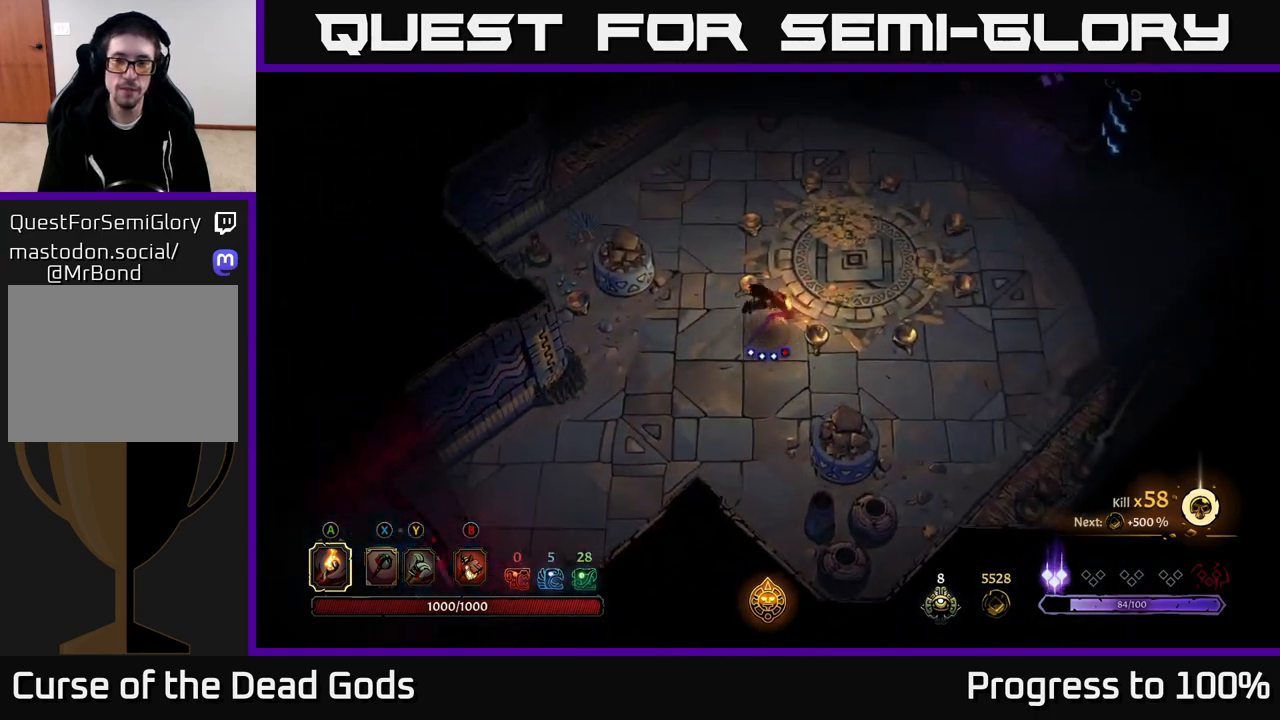
{"buttons": [], "left_stick": "up", "right_stick": "center", "events": [[17, "R2", "up"], [133, "left_stick", "up"]]}
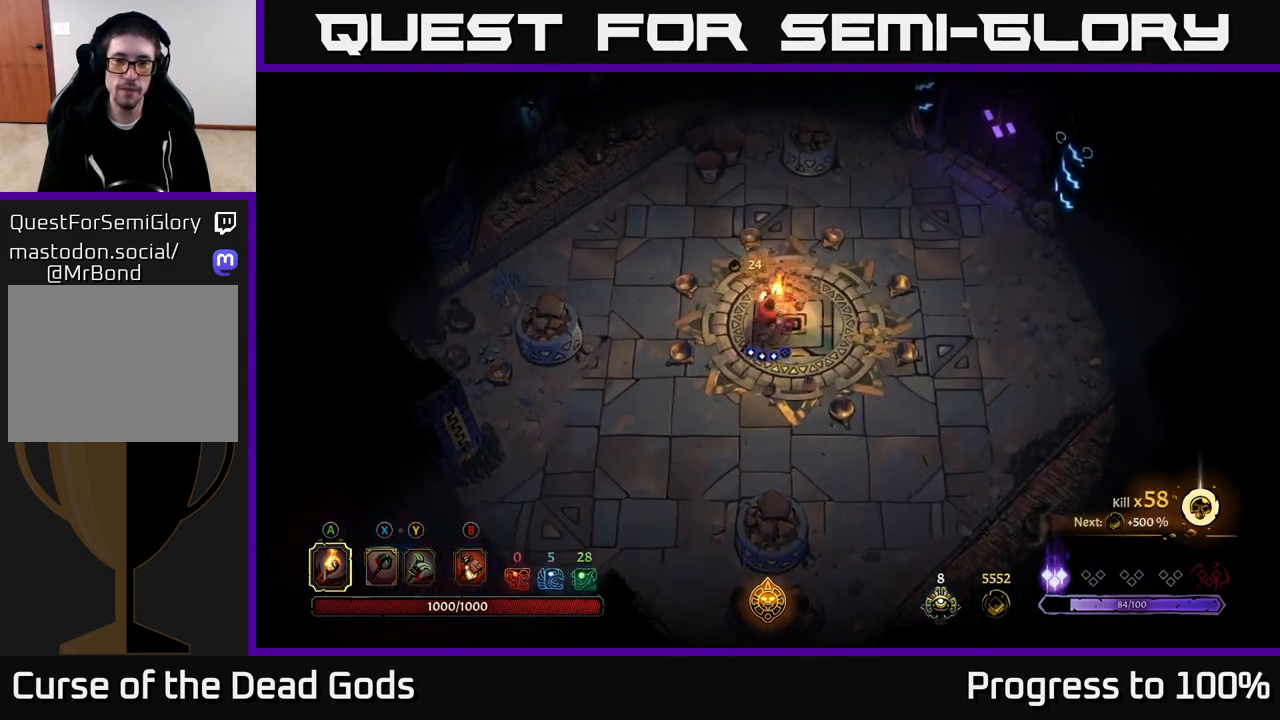
{"buttons": [], "left_stick": "down-right", "right_stick": "center", "events": [[317, "left_stick", "right"], [433, "left_stick", "down-right"]]}
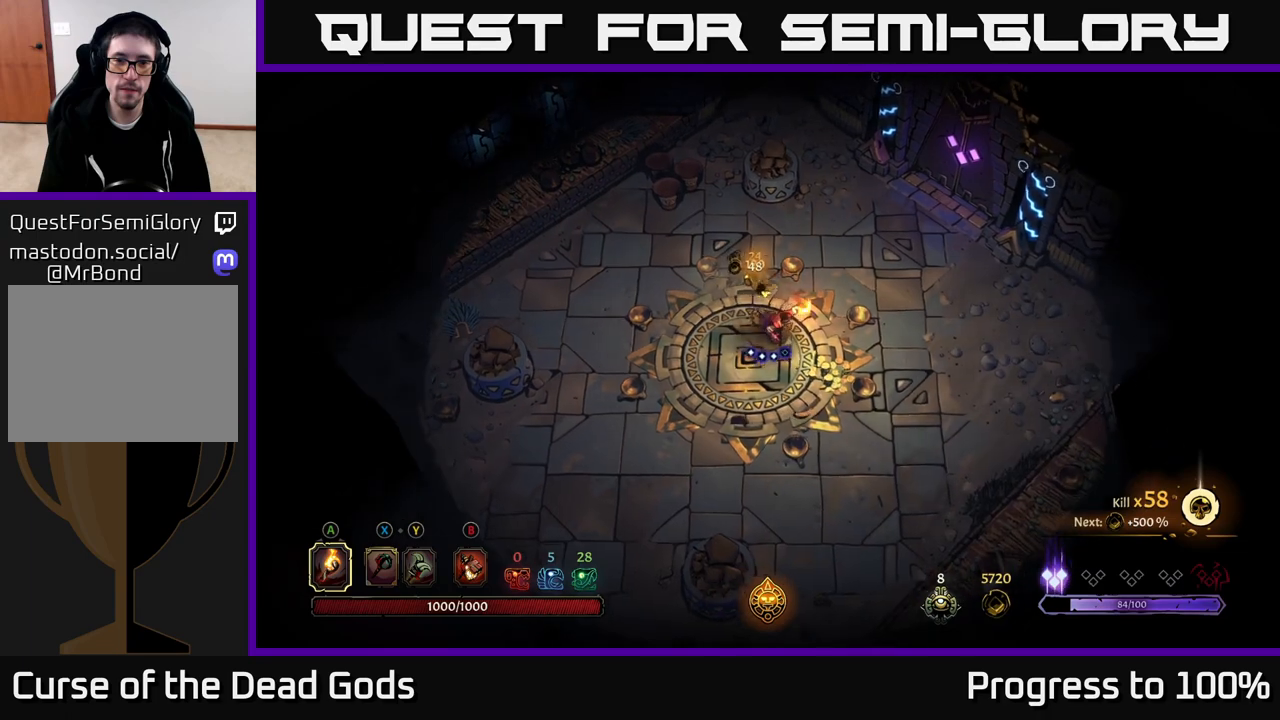
{"buttons": [], "left_stick": "up", "right_stick": "center", "events": [[283, "left_stick", "right"], [467, "left_stick", "up"]]}
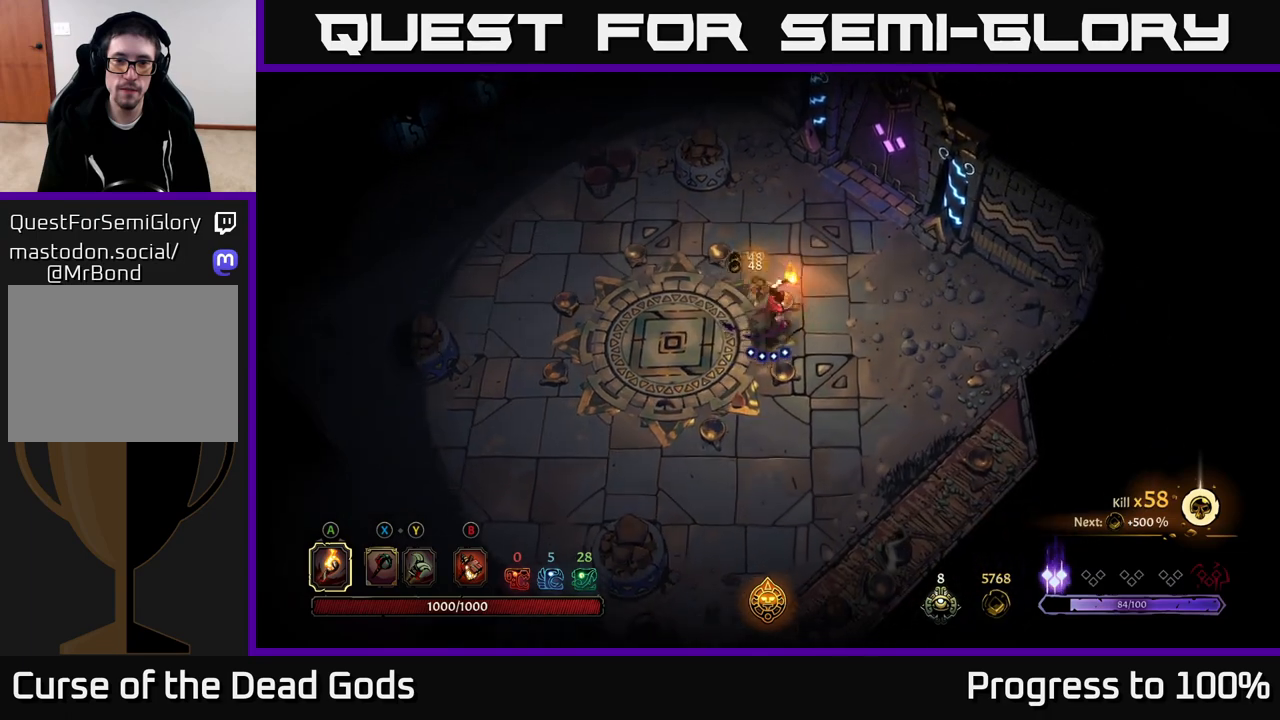
{"buttons": [], "left_stick": "up-left", "right_stick": "center", "events": [[33, "left_stick", "up-left"], [183, "R2", "down"], [417, "R2", "up"]]}
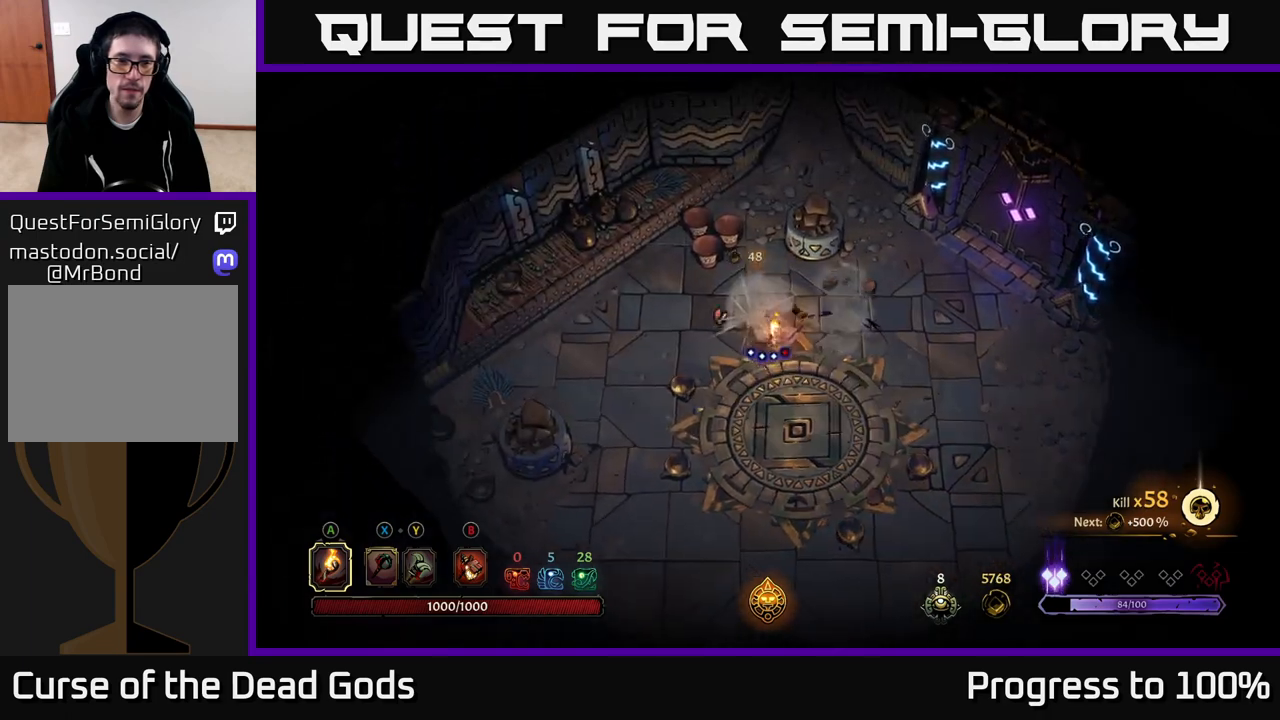
{"buttons": [], "left_stick": "down-right", "right_stick": "center", "events": [[17, "left_stick", "center"], [283, "left_stick", "right"], [500, "left_stick", "down-right"]]}
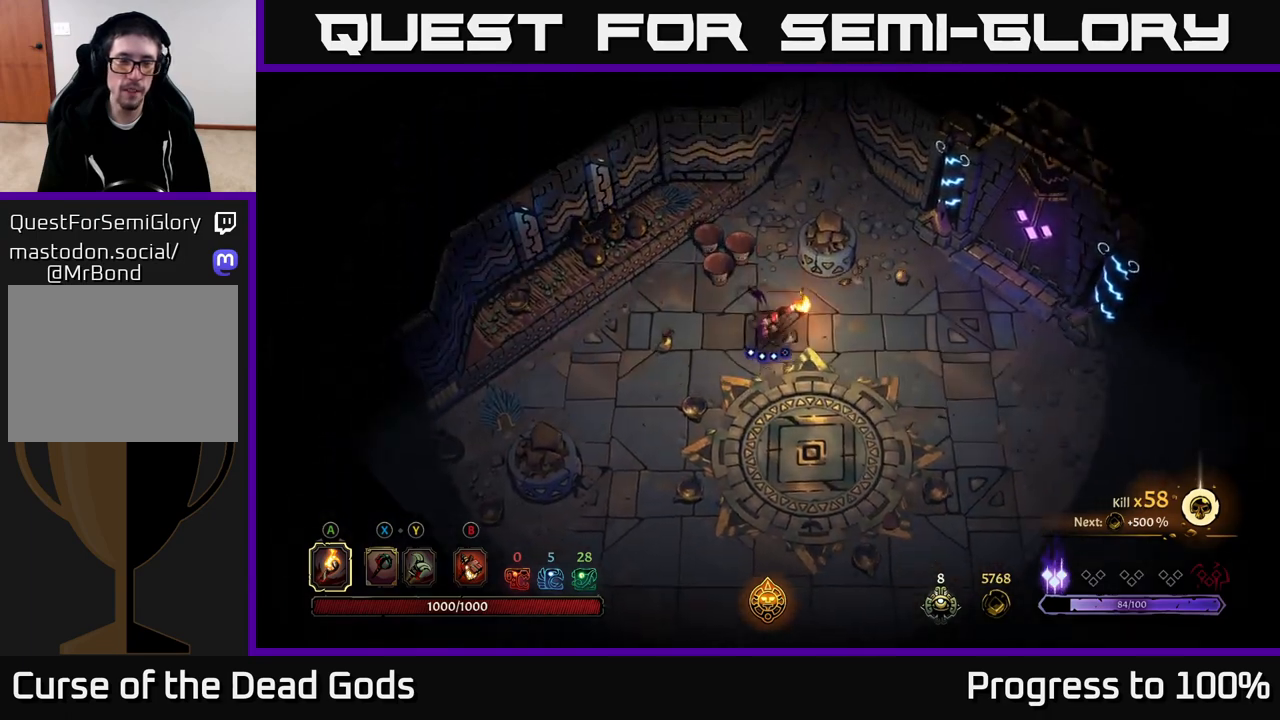
{"buttons": [], "left_stick": "down-right", "right_stick": "center", "events": [[217, "left_stick", "right"], [450, "left_stick", "down-right"]]}
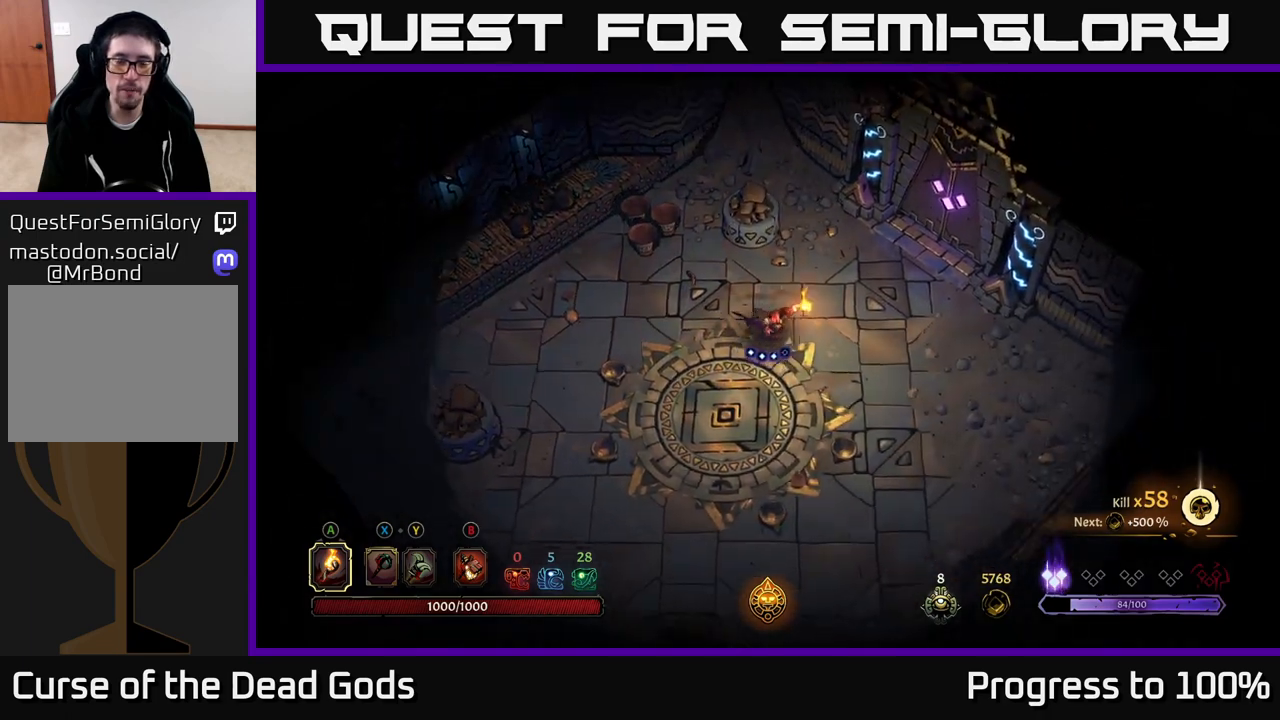
{"buttons": [], "left_stick": "center", "right_stick": "center", "events": [[217, "left_stick", "center"]]}
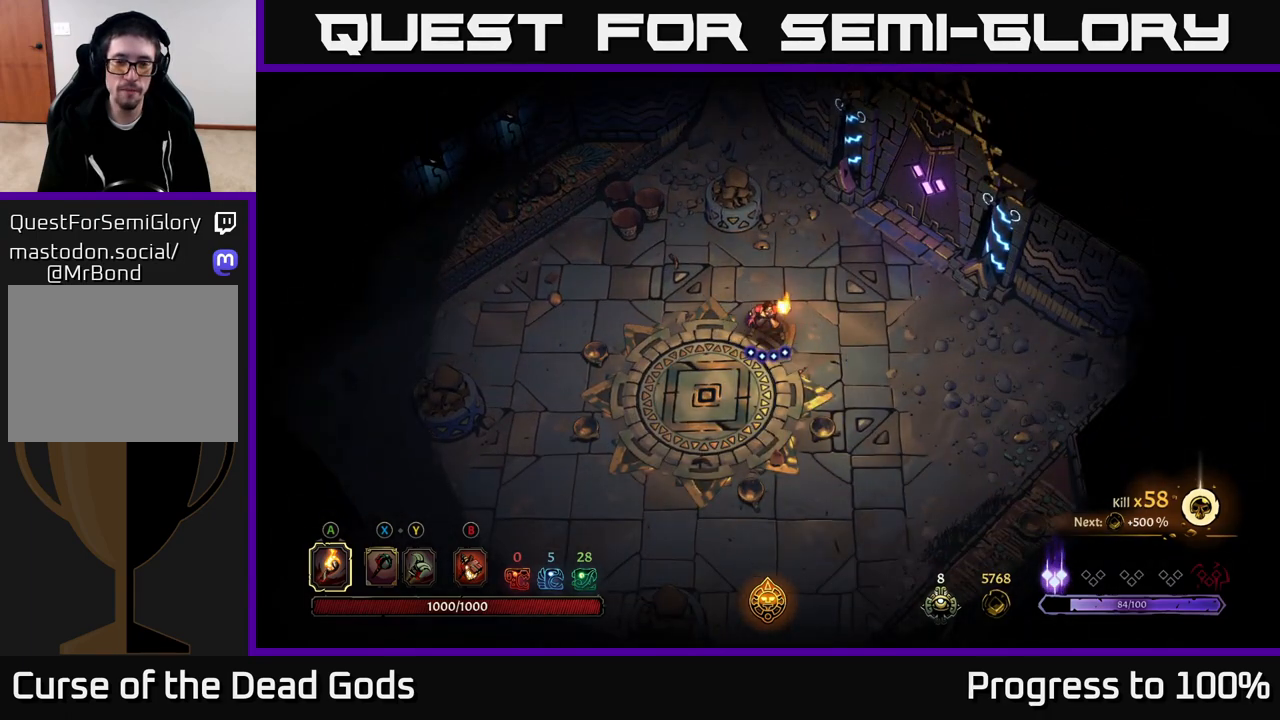
{"buttons": [], "left_stick": "up-right", "right_stick": "center", "events": [[483, "left_stick", "up-right"]]}